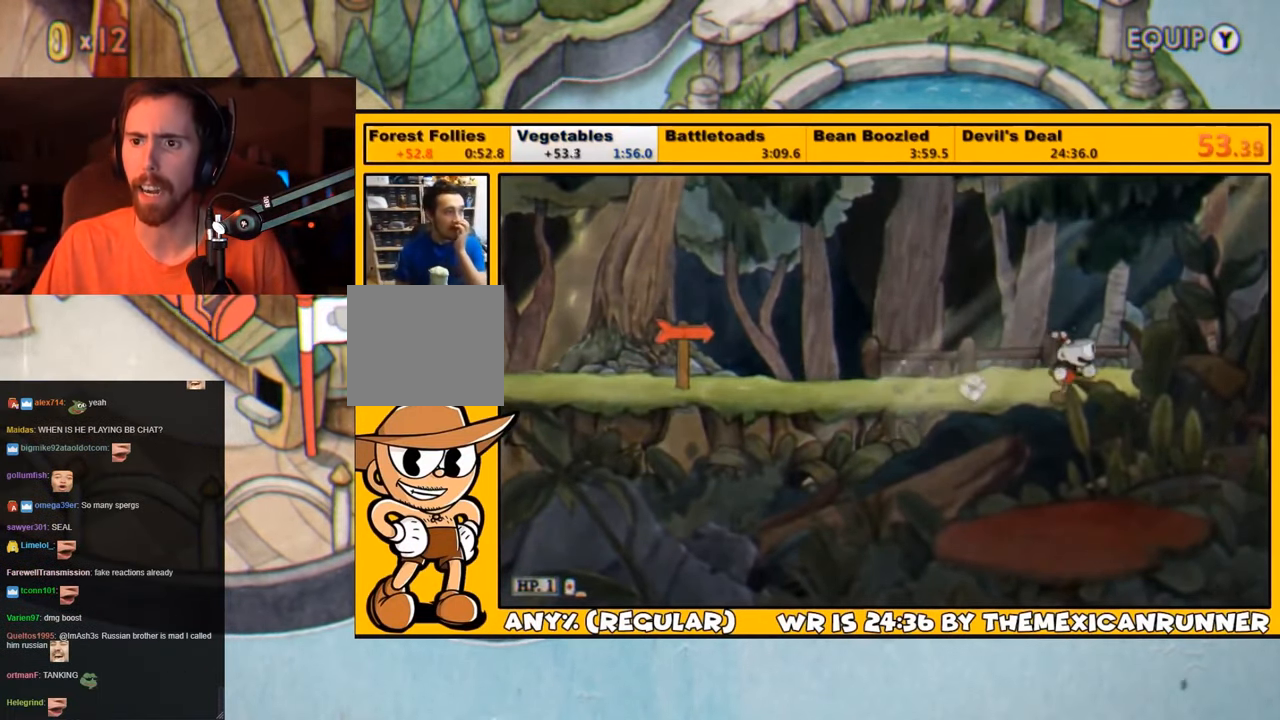
Gameplay with a controller (PlayStation layout); each line is a JSON object with the inputs held at the frame after it. "events" lists button and stick changes between this image and that frame as [ms after this image, input, new state], when the widget could be followed in between.
{"buttons": [], "left_stick": "center", "right_stick": "center", "events": [[67, "CROSS", "down"], [150, "CROSS", "up"], [200, "CROSS", "down"], [267, "CROSS", "up"], [350, "CROSS", "down"], [416, "CROSS", "up"], [450, "CROSS", "down"], [500, "CROSS", "up"]]}
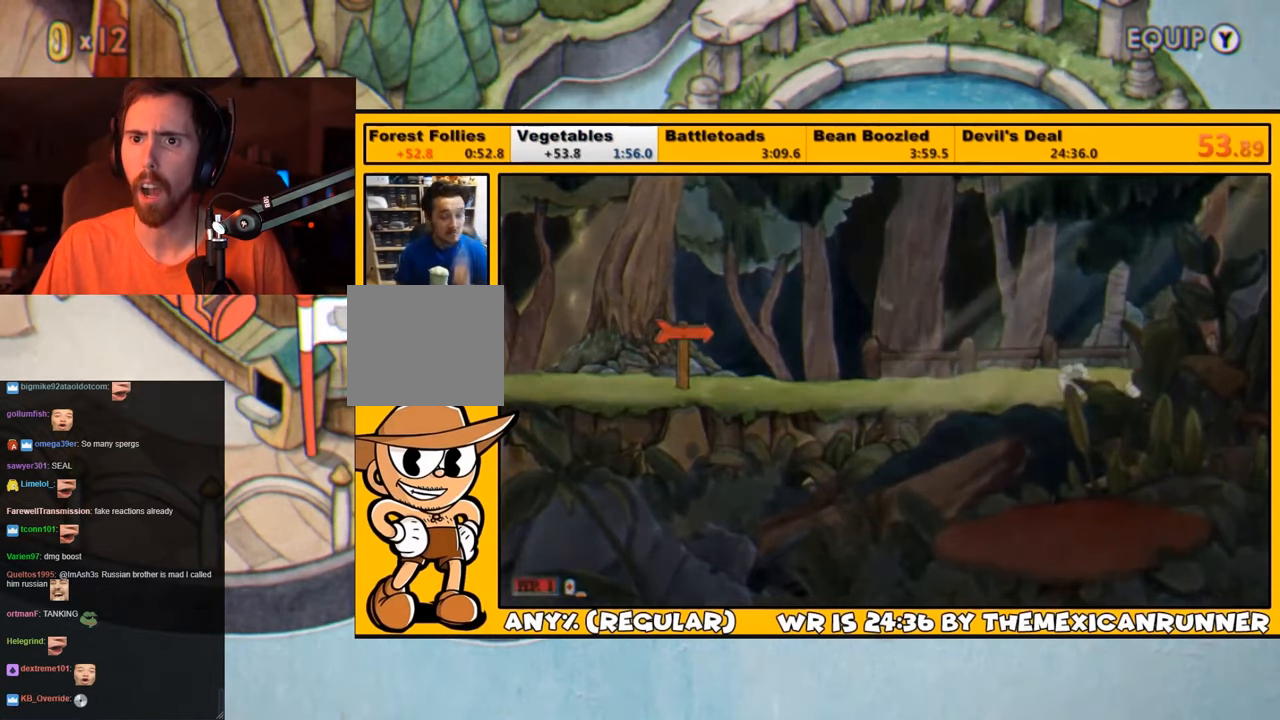
{"buttons": ["CROSS"], "left_stick": "center", "right_stick": "center", "events": [[66, "CROSS", "down"], [100, "CROSS", "up"], [166, "CROSS", "down"], [200, "CROSS", "up"], [266, "CROSS", "down"], [333, "CROSS", "up"], [366, "CROSS", "down"], [433, "CROSS", "up"], [500, "CROSS", "down"]]}
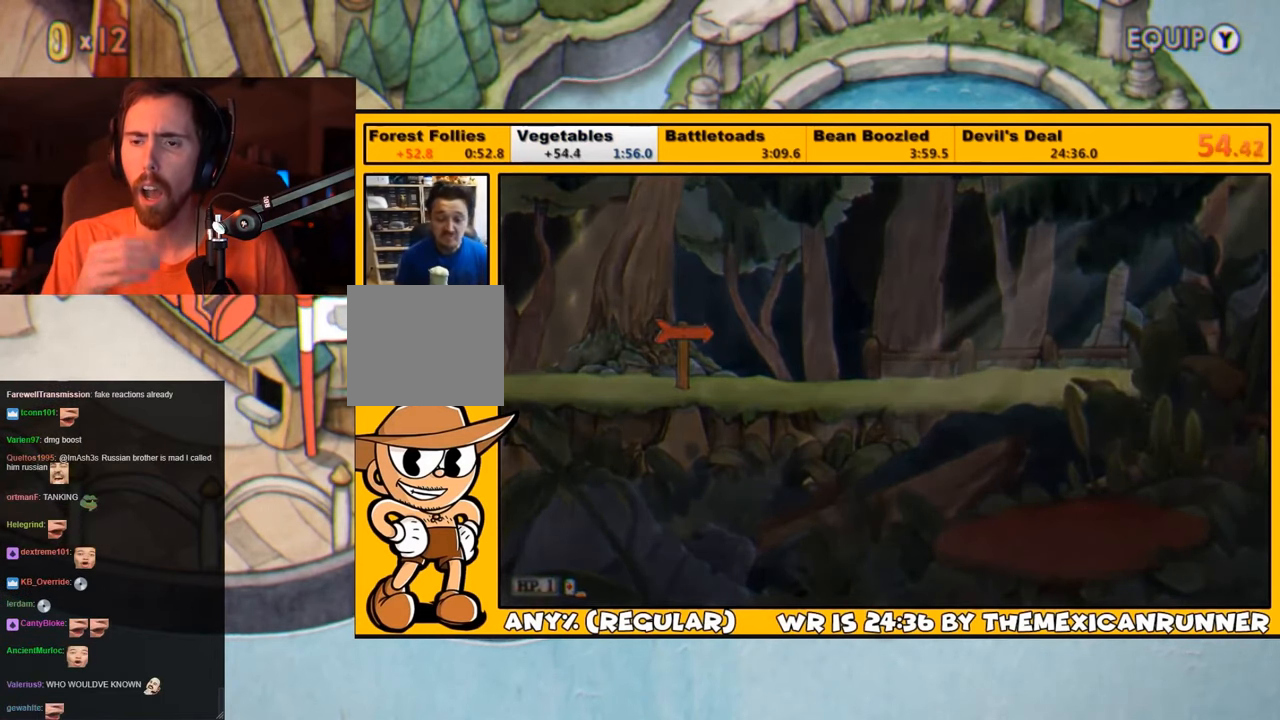
{"buttons": [], "left_stick": "center", "right_stick": "center", "events": [[66, "CROSS", "up"], [133, "CROSS", "down"], [166, "CROSS", "up"], [233, "CROSS", "down"], [300, "CROSS", "up"], [366, "CROSS", "down"], [400, "CROSS", "up"], [433, "CROSS", "down"], [500, "CROSS", "up"]]}
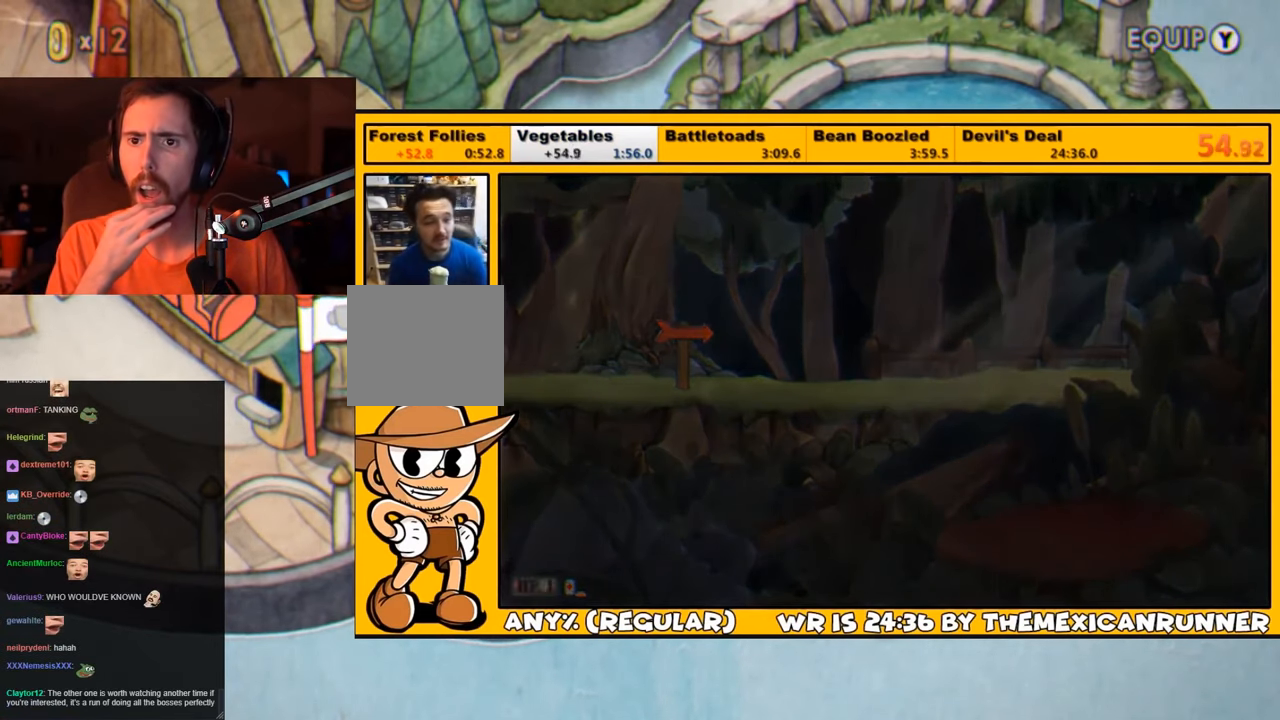
{"buttons": ["CROSS"], "left_stick": "center", "right_stick": "center", "events": [[66, "CROSS", "down"], [133, "CROSS", "up"], [166, "CROSS", "down"], [250, "CROSS", "up"], [266, "CROSS", "down"], [333, "CROSS", "up"], [400, "CROSS", "down"], [466, "CROSS", "up"], [500, "CROSS", "down"]]}
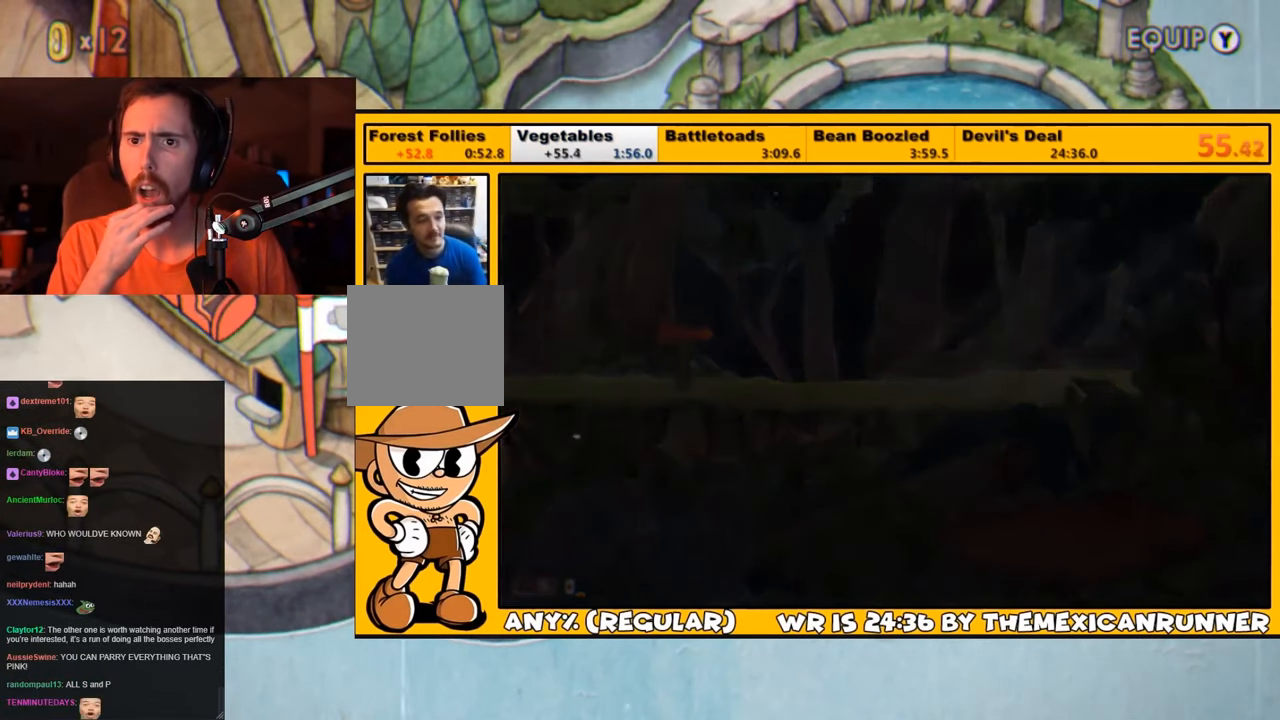
{"buttons": ["CROSS"], "left_stick": "center", "right_stick": "center", "events": [[66, "CROSS", "up"], [116, "CROSS", "down"], [166, "CROSS", "up"], [216, "CROSS", "down"], [283, "CROSS", "up"], [366, "CROSS", "down"], [400, "CROSS", "up"], [450, "CROSS", "down"]]}
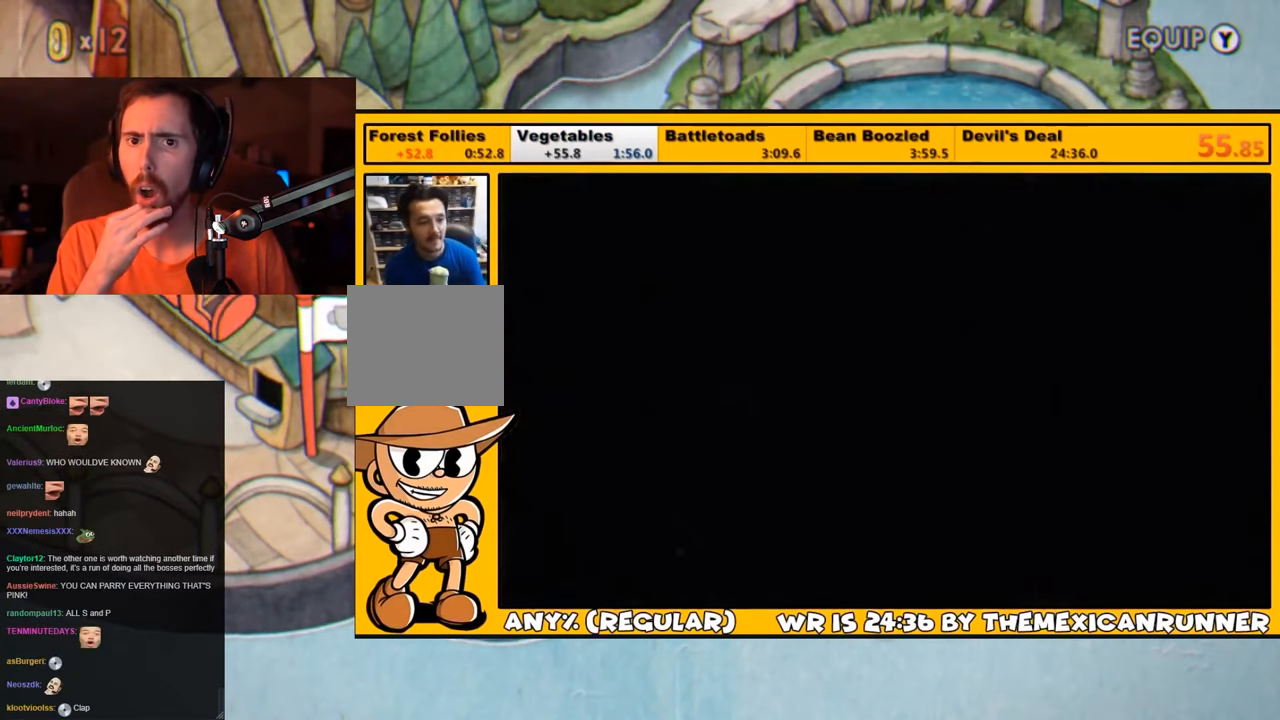
{"buttons": [], "left_stick": "center", "right_stick": "center", "events": [[16, "CROSS", "up"], [50, "CROSS", "down"], [116, "CROSS", "up"], [183, "CROSS", "down"], [216, "CROSS", "up"], [283, "CROSS", "down"], [350, "CROSS", "up"], [416, "CROSS", "down"], [450, "CROSS", "up"]]}
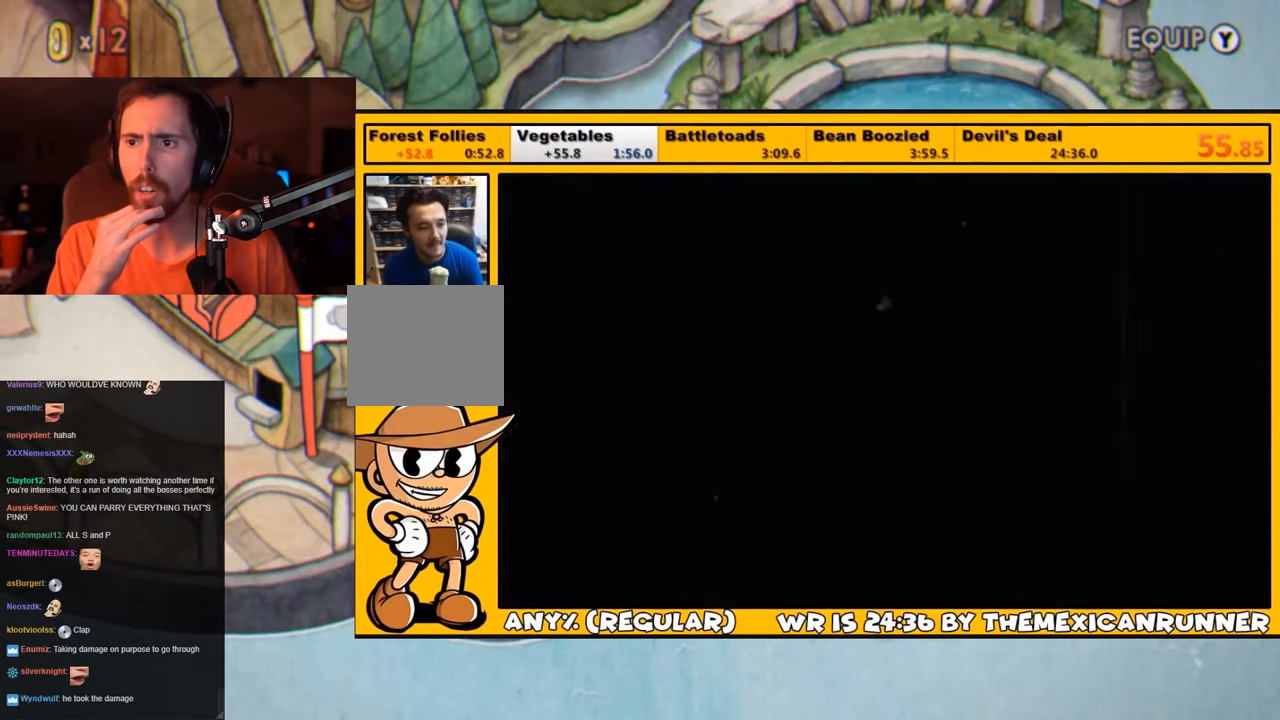
{"buttons": ["CROSS"], "left_stick": "center", "right_stick": "center", "events": [[16, "CROSS", "down"], [50, "CROSS", "up"], [116, "CROSS", "down"], [150, "CROSS", "up"], [216, "CROSS", "down"], [283, "CROSS", "up"], [350, "CROSS", "down"], [416, "CROSS", "up"], [450, "CROSS", "down"]]}
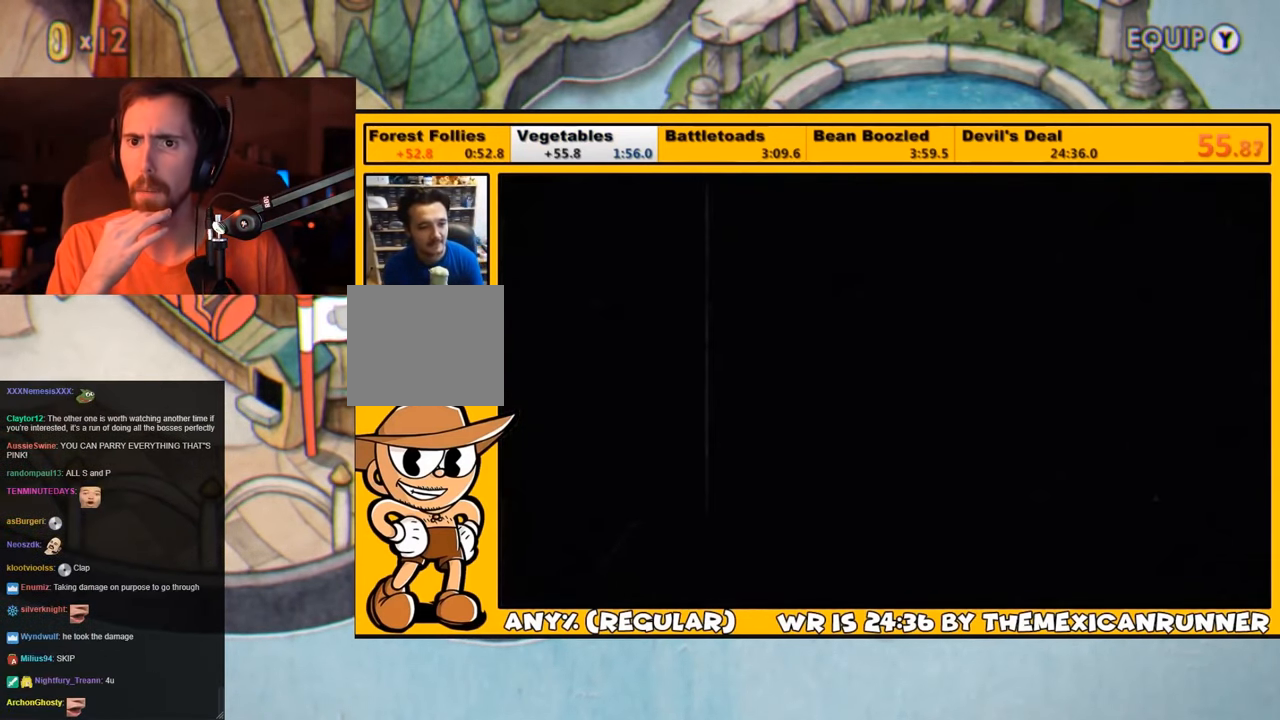
{"buttons": [], "left_stick": "center", "right_stick": "center", "events": [[33, "CROSS", "up"], [83, "CROSS", "down"], [116, "CROSS", "up"], [183, "CROSS", "down"], [250, "CROSS", "up"], [300, "CROSS", "down"], [333, "CROSS", "up"], [400, "CROSS", "down"], [466, "CROSS", "up"]]}
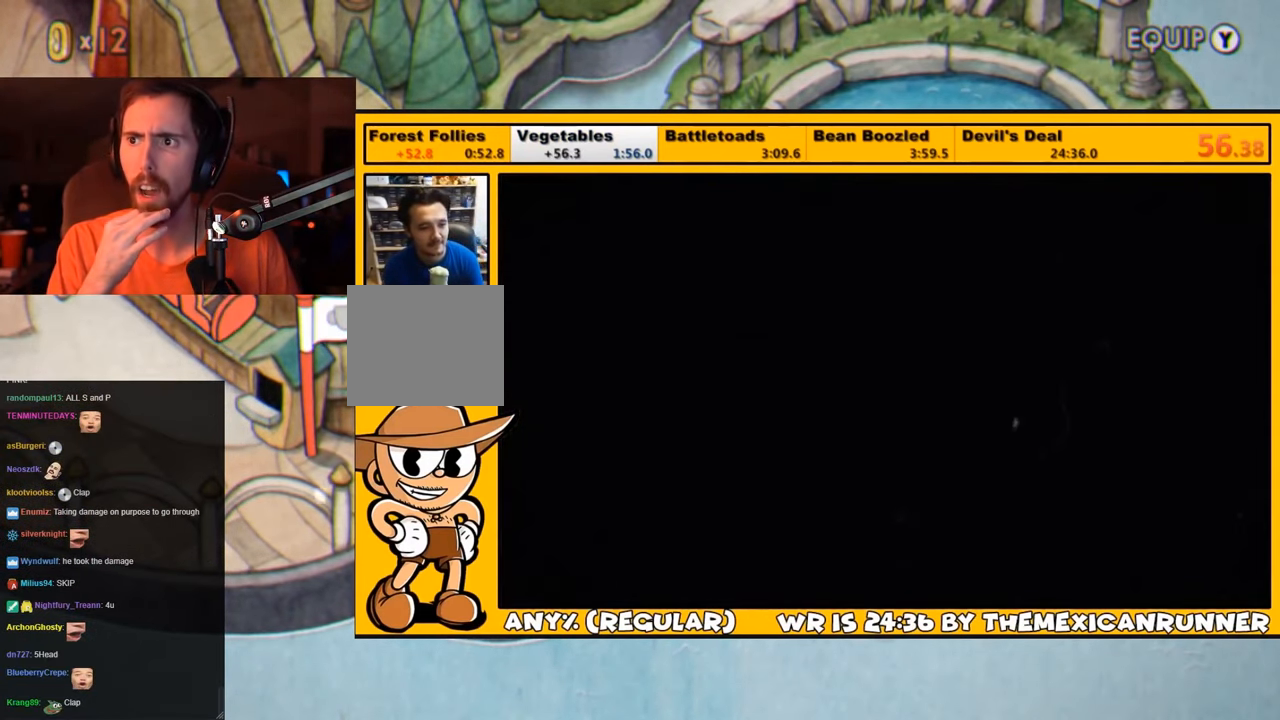
{"buttons": [], "left_stick": "center", "right_stick": "center", "events": [[33, "CROSS", "down"], [66, "CROSS", "up"], [183, "CROSS", "down"], [216, "CROSS", "up"], [283, "CROSS", "down"], [316, "CROSS", "up"], [416, "CROSS", "down"], [450, "CROSS", "up"]]}
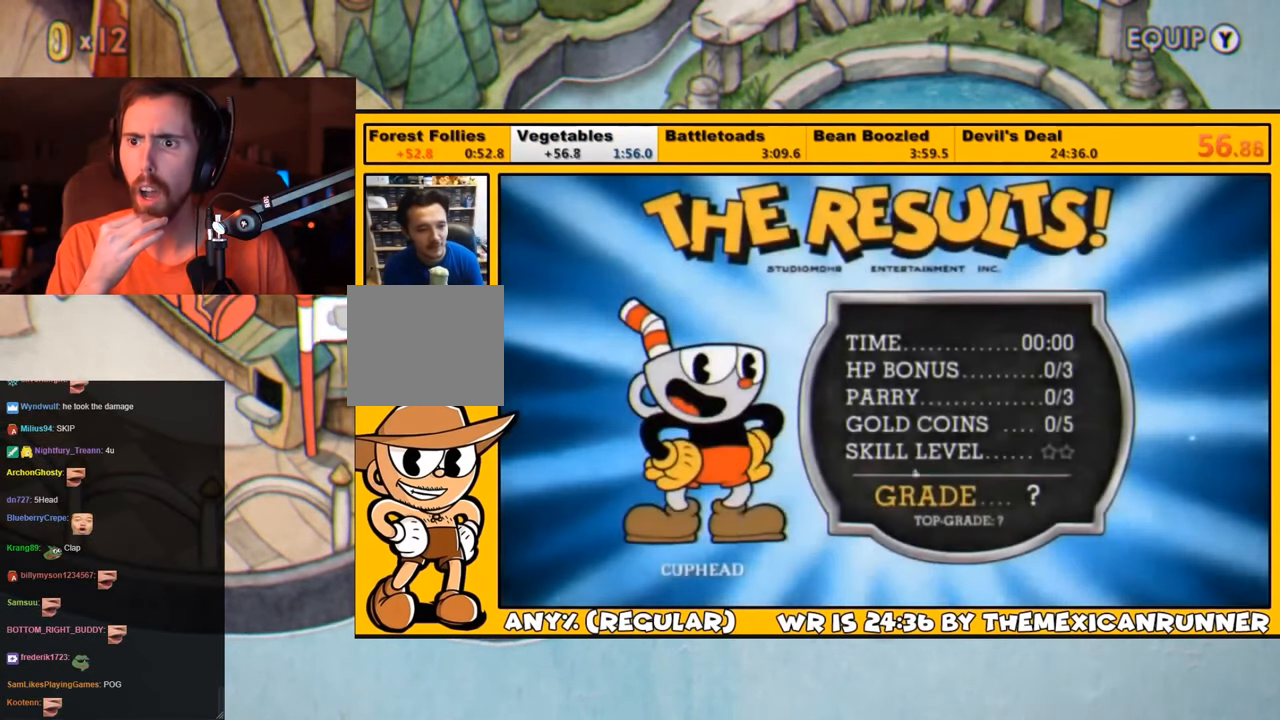
{"buttons": ["CROSS"], "left_stick": "center", "right_stick": "center", "events": [[16, "CROSS", "down"], [66, "CROSS", "up"], [150, "CROSS", "down"], [183, "CROSS", "up"], [250, "CROSS", "down"], [316, "CROSS", "up"], [383, "CROSS", "down"], [450, "CROSS", "up"], [483, "CROSS", "down"]]}
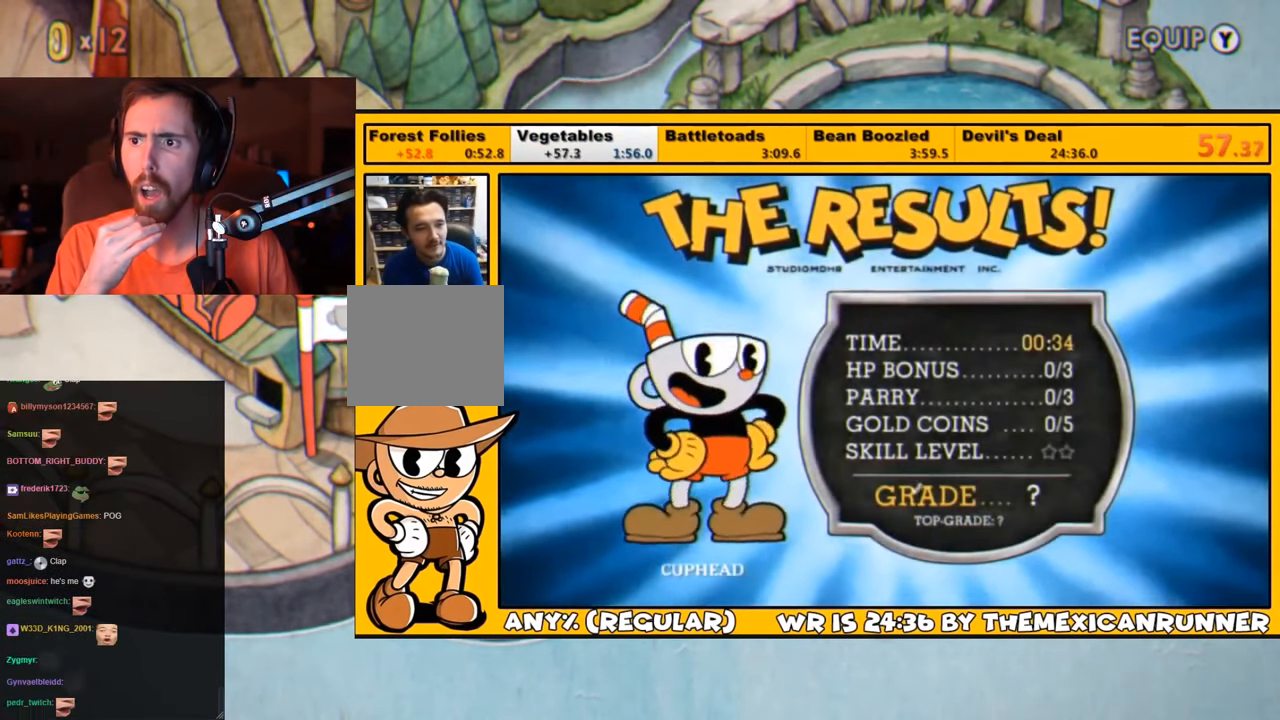
{"buttons": [], "left_stick": "center", "right_stick": "center", "events": [[50, "CROSS", "up"], [116, "CROSS", "down"], [183, "CROSS", "up"], [233, "CROSS", "down"], [283, "CROSS", "up"], [350, "CROSS", "down"], [400, "CROSS", "up"], [467, "CROSS", "down"], [500, "CROSS", "up"]]}
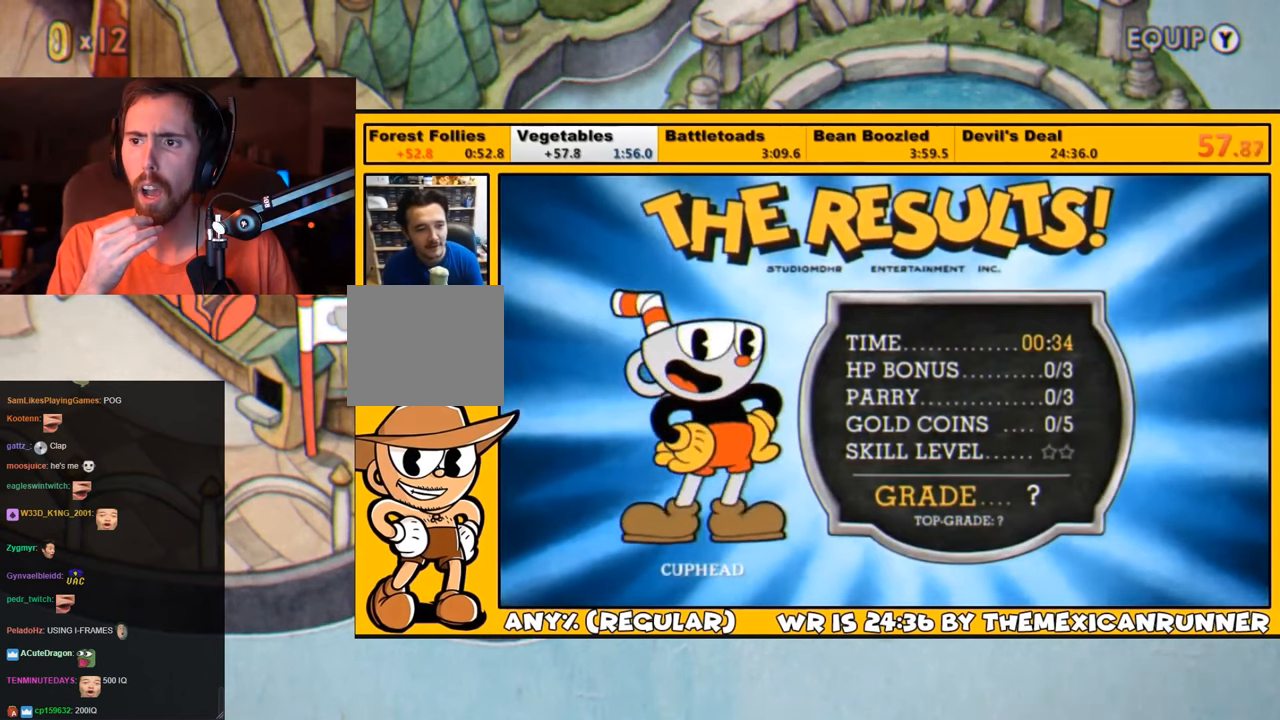
{"buttons": [], "left_stick": "center", "right_stick": "center", "events": [[67, "CROSS", "down"], [133, "CROSS", "up"], [200, "CROSS", "down"], [250, "CROSS", "up"], [317, "CROSS", "down"], [350, "CROSS", "up"], [417, "CROSS", "down"], [483, "CROSS", "up"]]}
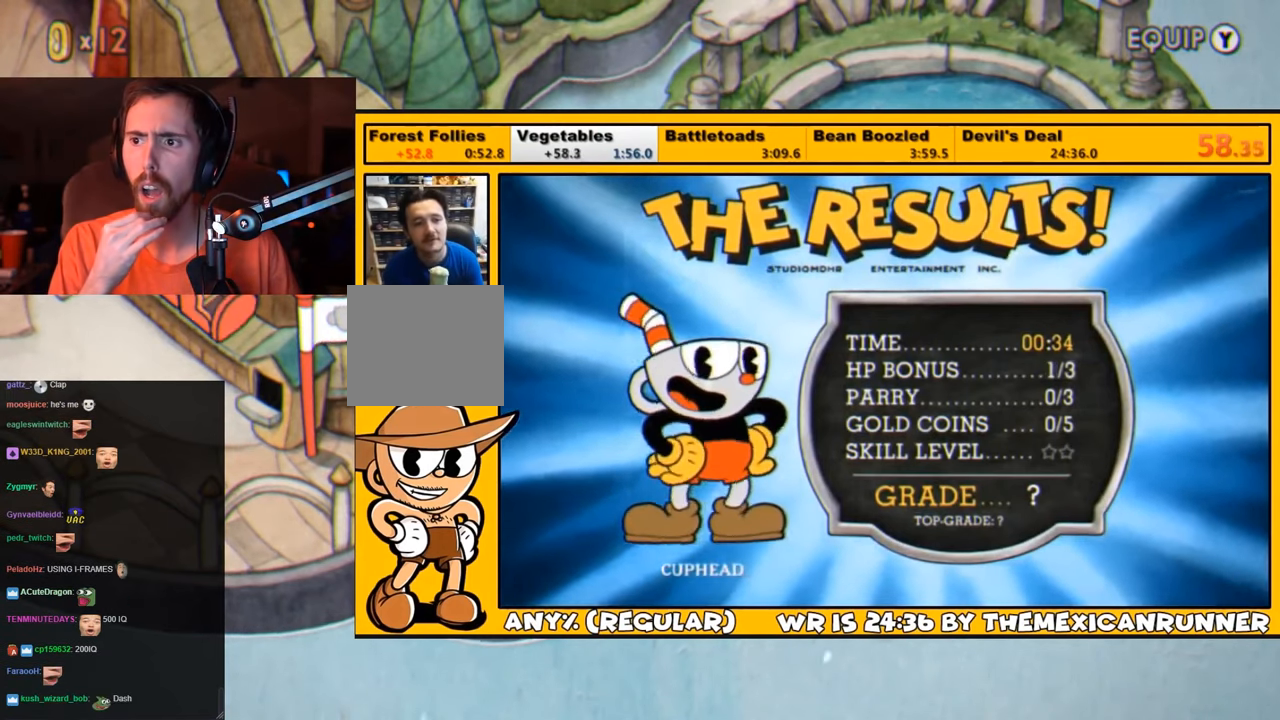
{"buttons": [], "left_stick": "center", "right_stick": "center", "events": [[50, "CROSS", "down"], [117, "CROSS", "up"], [183, "CROSS", "down"], [250, "CROSS", "up"], [283, "CROSS", "down"], [333, "CROSS", "up"], [417, "CROSS", "down"], [483, "CROSS", "up"]]}
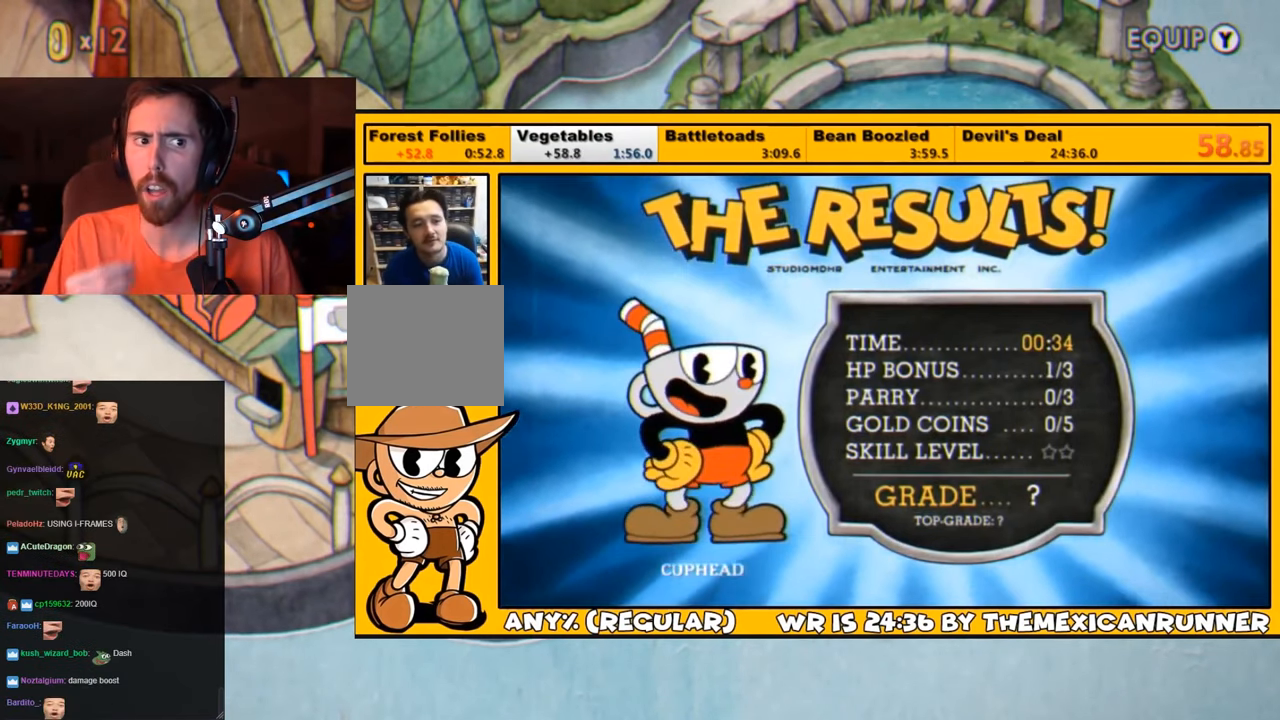
{"buttons": ["CROSS"], "left_stick": "center", "right_stick": "center", "events": [[50, "CROSS", "down"], [83, "CROSS", "up"], [150, "CROSS", "down"], [217, "CROSS", "up"], [283, "CROSS", "down"], [350, "CROSS", "up"], [383, "CROSS", "down"], [450, "CROSS", "up"], [483, "CROSS", "down"]]}
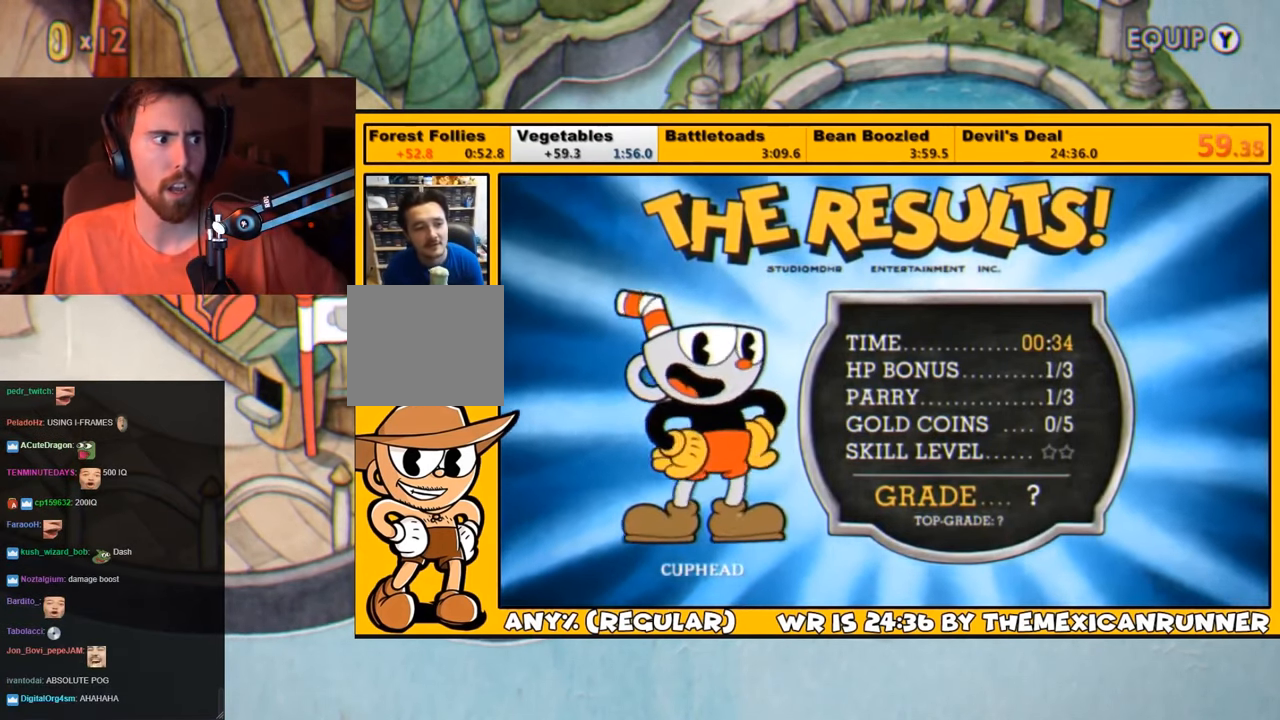
{"buttons": [], "left_stick": "center", "right_stick": "center", "events": [[50, "CROSS", "up"], [117, "CROSS", "down"], [167, "CROSS", "up"], [200, "CROSS", "down"], [267, "CROSS", "up"], [333, "CROSS", "down"], [400, "CROSS", "up"], [433, "CROSS", "down"], [500, "CROSS", "up"]]}
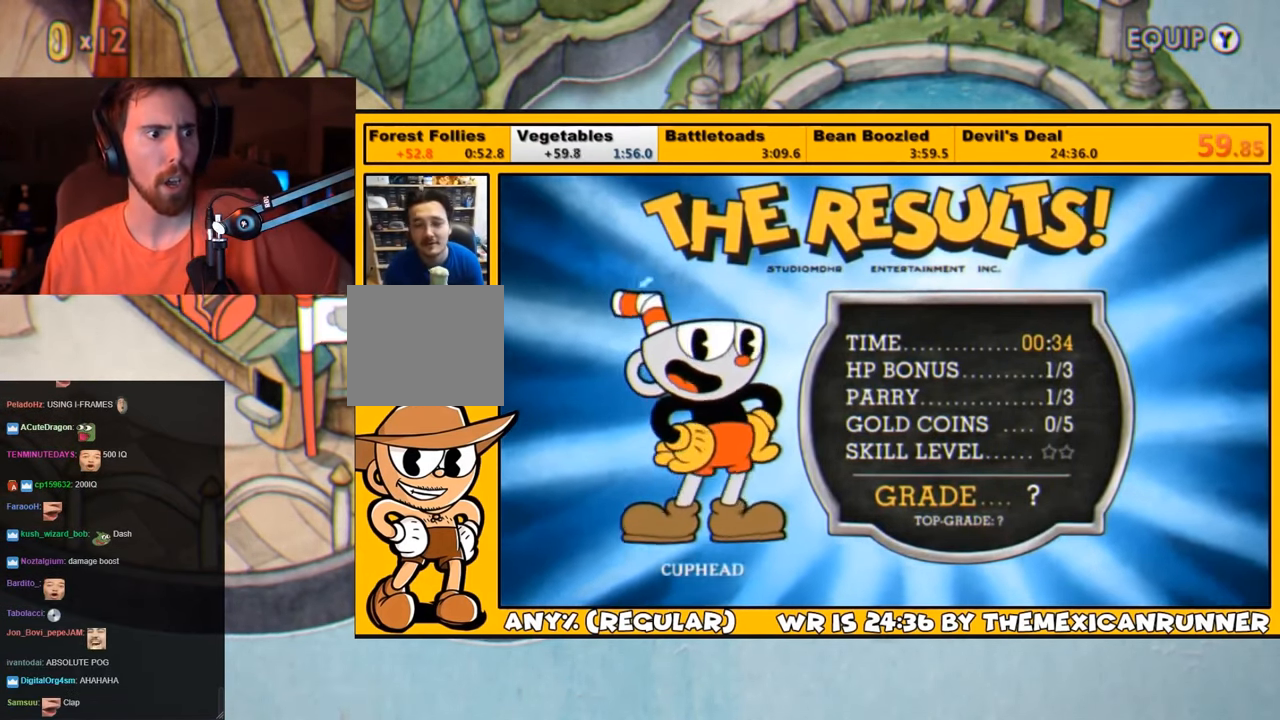
{"buttons": [], "left_stick": "center", "right_stick": "center", "events": [[67, "CROSS", "down"], [133, "CROSS", "up"], [167, "CROSS", "down"], [233, "CROSS", "up"], [300, "CROSS", "down"], [367, "CROSS", "up"], [383, "CROSS", "down"], [467, "CROSS", "up"]]}
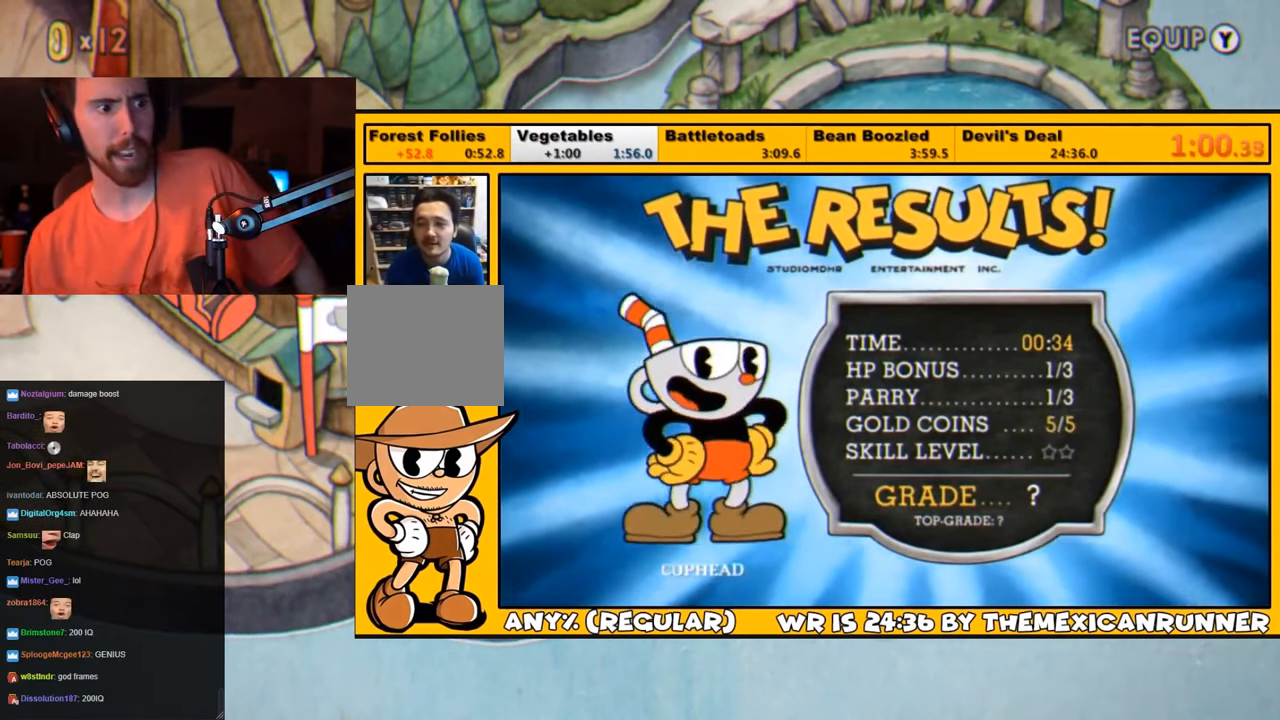
{"buttons": ["CROSS"], "left_stick": "center", "right_stick": "center", "events": [[33, "CROSS", "down"], [100, "CROSS", "up"], [167, "CROSS", "down"], [200, "CROSS", "up"], [300, "CROSS", "down"], [333, "CROSS", "up"], [400, "CROSS", "down"], [467, "CROSS", "up"], [500, "CROSS", "down"]]}
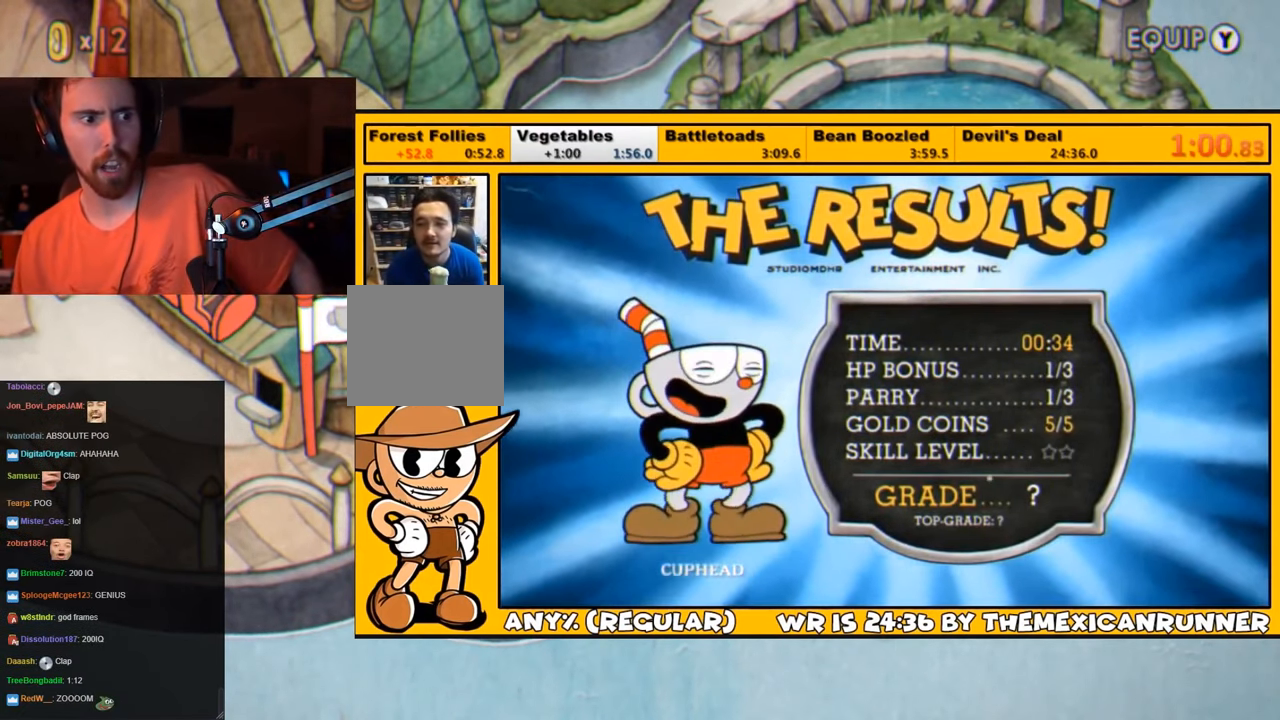
{"buttons": [], "left_stick": "center", "right_stick": "center", "events": [[67, "CROSS", "up"], [100, "CROSS", "down"], [133, "CROSS", "up"], [217, "CROSS", "down"], [267, "CROSS", "up"], [317, "CROSS", "down"], [350, "CROSS", "up"], [417, "CROSS", "down"], [483, "CROSS", "up"]]}
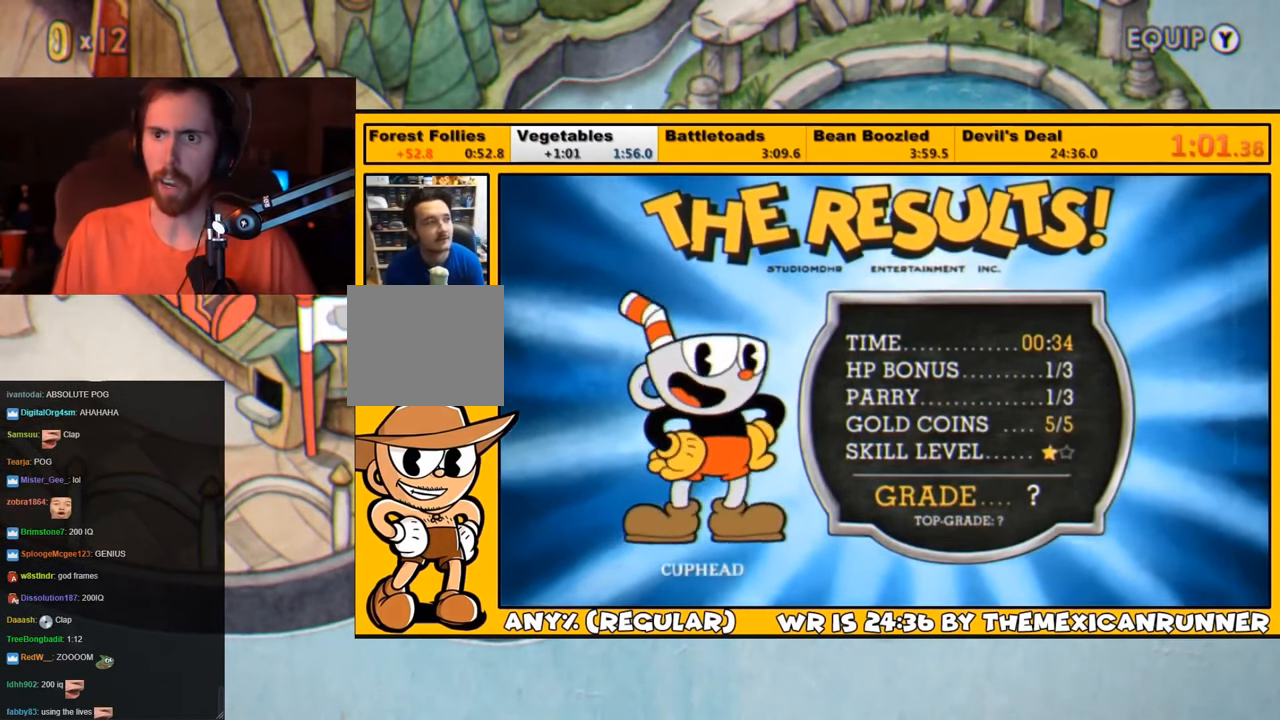
{"buttons": ["CROSS"], "left_stick": "center", "right_stick": "center", "events": [[50, "CROSS", "down"], [83, "CROSS", "up"], [167, "CROSS", "down"], [217, "CROSS", "up"], [283, "CROSS", "down"], [333, "CROSS", "up"], [350, "CROSS", "down"], [417, "CROSS", "up"], [483, "CROSS", "down"]]}
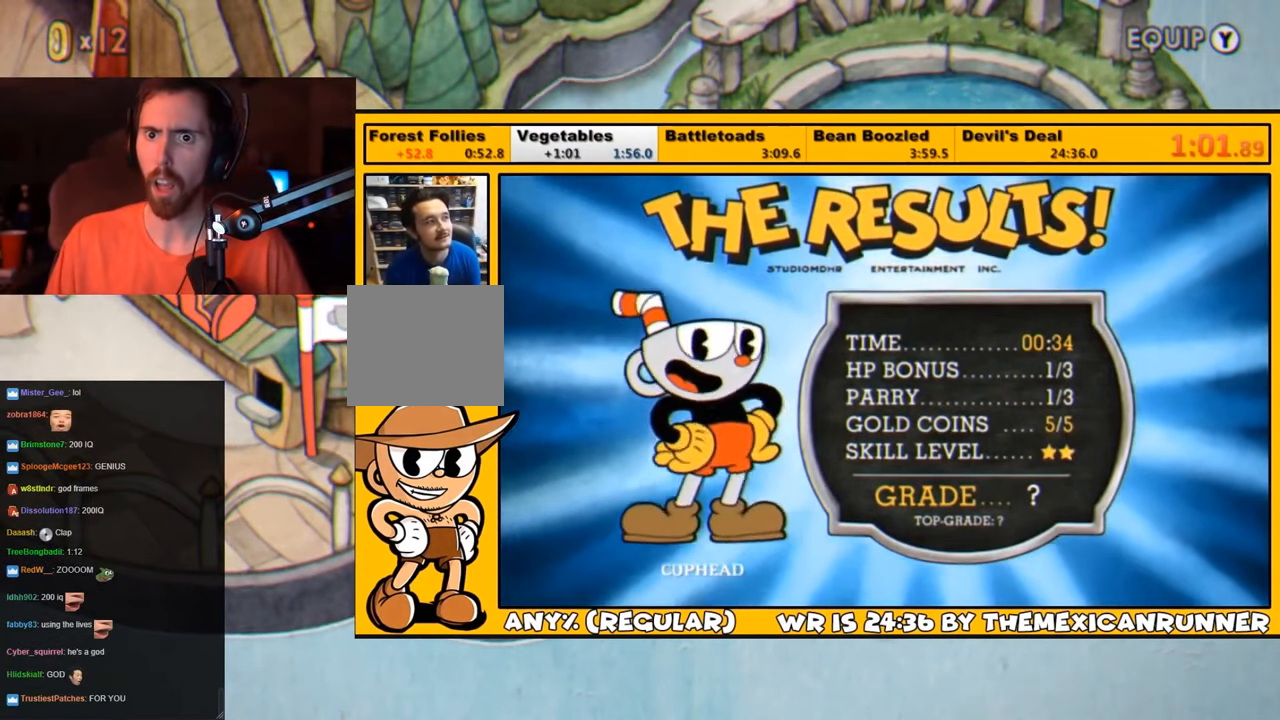
{"buttons": ["CROSS"], "left_stick": "center", "right_stick": "center", "events": [[33, "CROSS", "up"], [117, "CROSS", "down"], [150, "CROSS", "up"], [217, "CROSS", "down"], [300, "CROSS", "up"], [367, "CROSS", "down"], [433, "CROSS", "up"], [500, "CROSS", "down"]]}
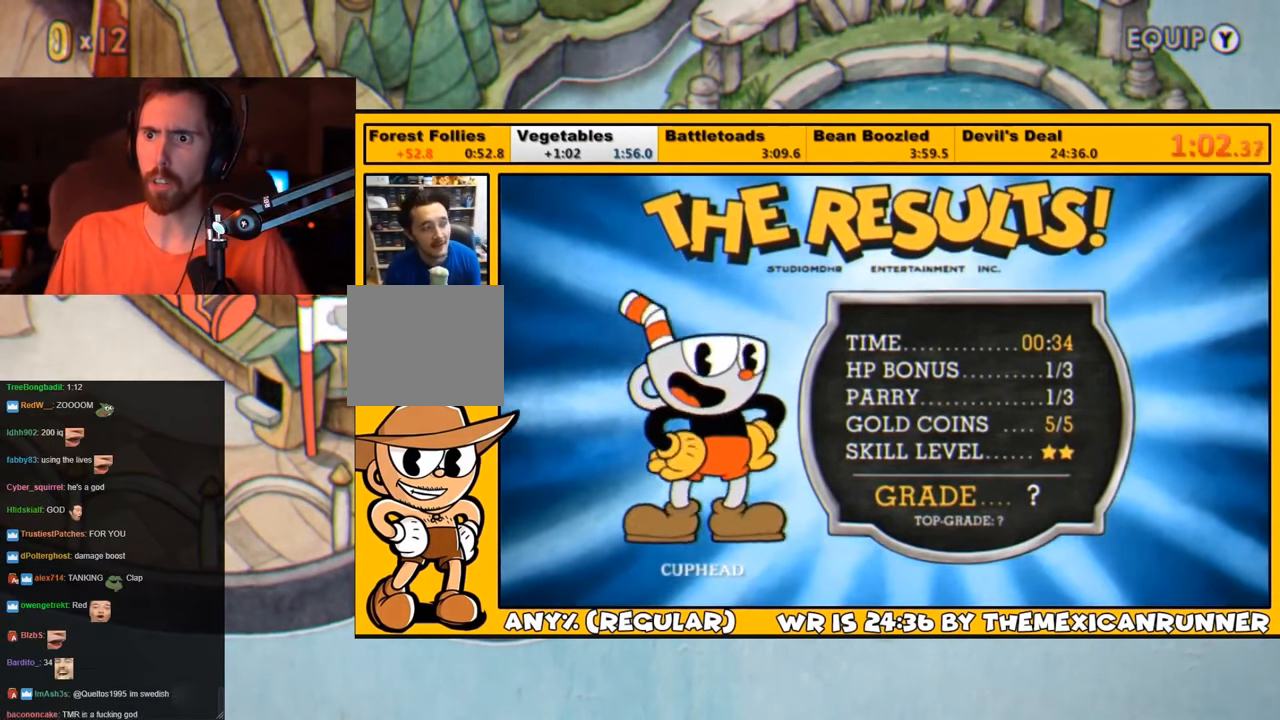
{"buttons": ["CROSS"], "left_stick": "center", "right_stick": "center", "events": [[67, "CROSS", "up"], [133, "CROSS", "down"], [200, "CROSS", "up"], [233, "CROSS", "down"], [300, "CROSS", "up"], [367, "CROSS", "down"], [383, "CROSS", "up"], [450, "CROSS", "down"]]}